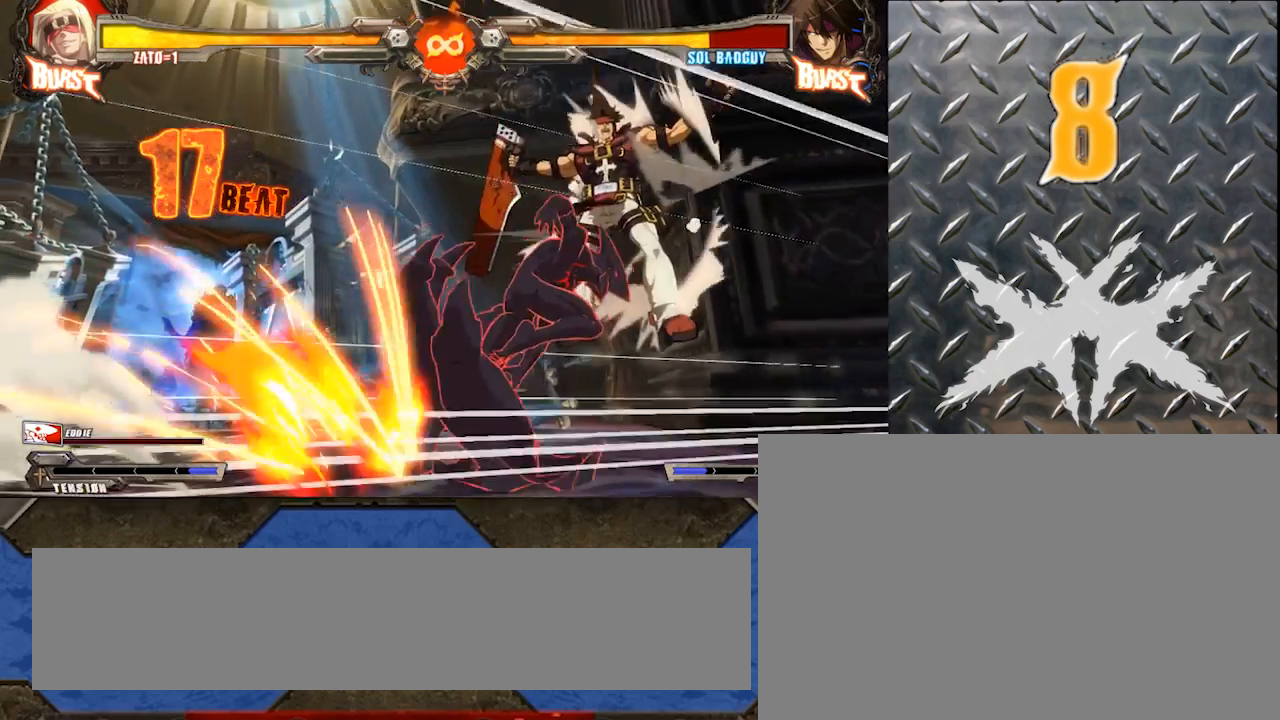
Gameplay with a controller (arcade stick); each line is a JSON object with the inputs held at the frame after it. "events" lists button and stick changes between this image and that frame as [ms after this image, input, new state], when the widget could be followed in between. Not read: L3 R3 other_buttons.
{"buttons": ["S"], "left_stick": "down", "events": [[100, "S", "down"], [267, "S", "up"], [333, "left_stick", "down"], [500, "S", "down"]]}
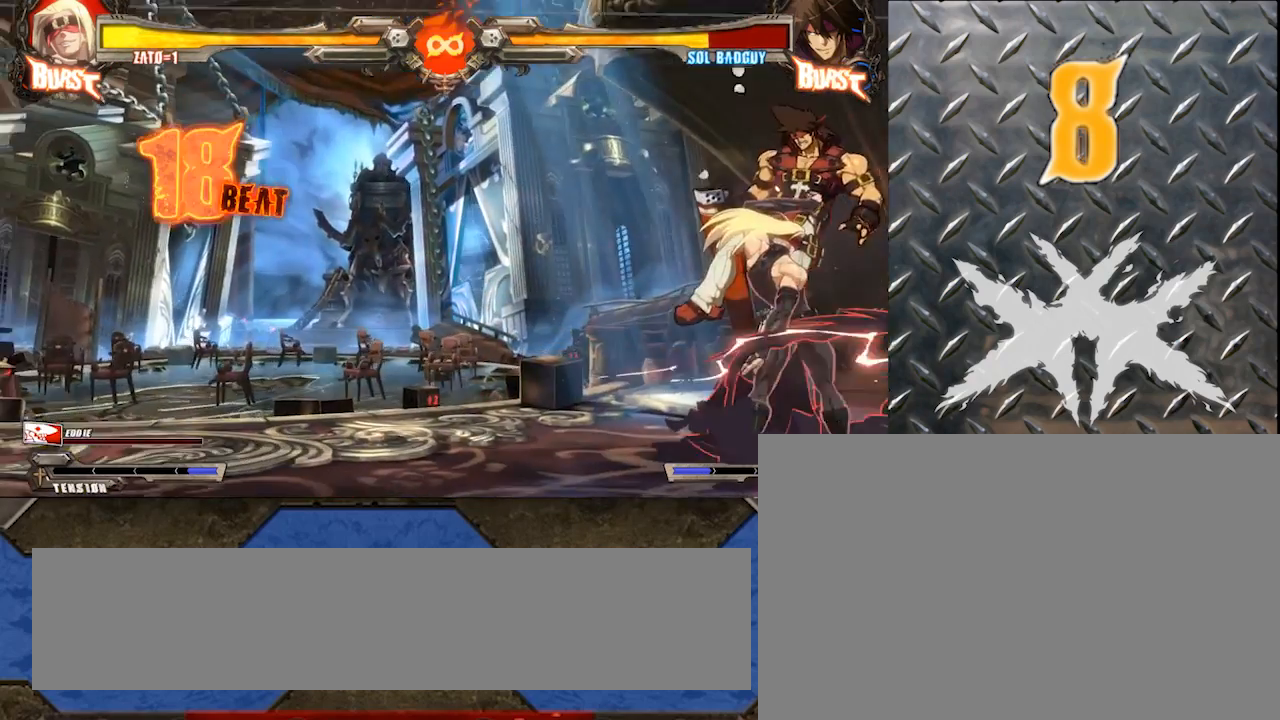
{"buttons": [], "left_stick": "center", "events": [[133, "left_stick", "down-right"], [183, "S", "up"], [250, "K", "down"], [333, "left_stick", "center"], [400, "K", "up"]]}
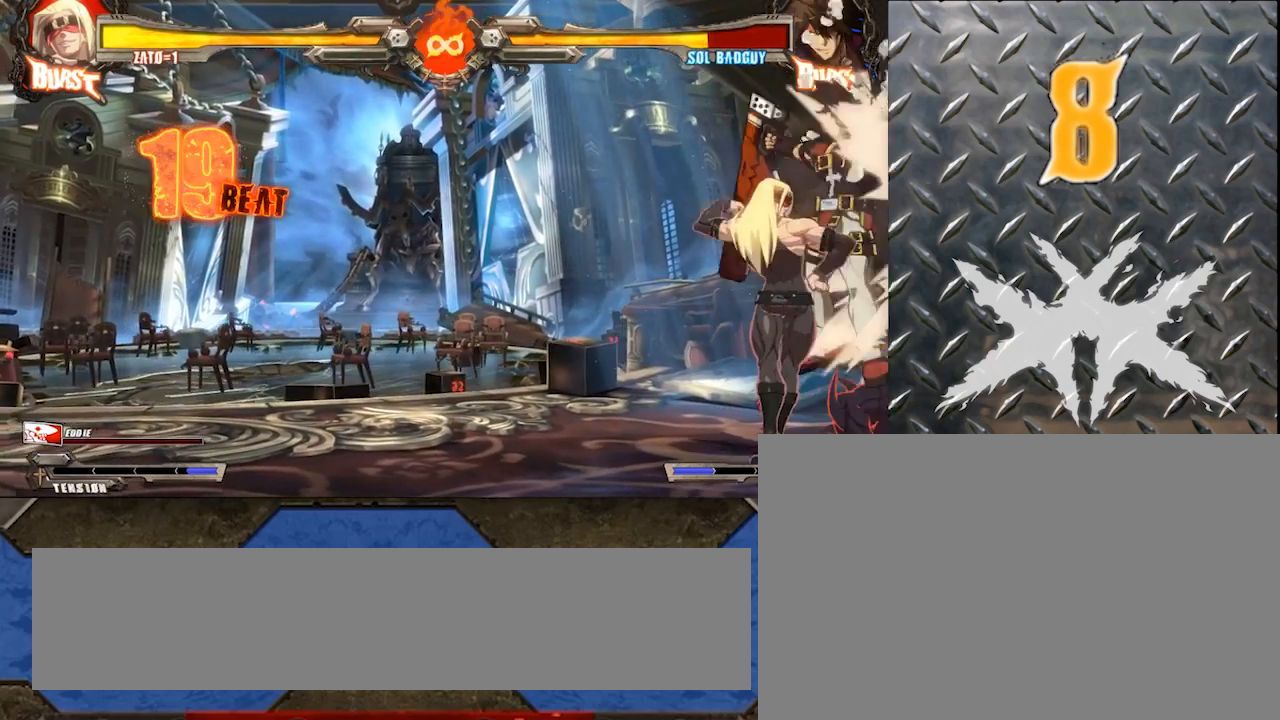
{"buttons": [], "left_stick": "center", "events": []}
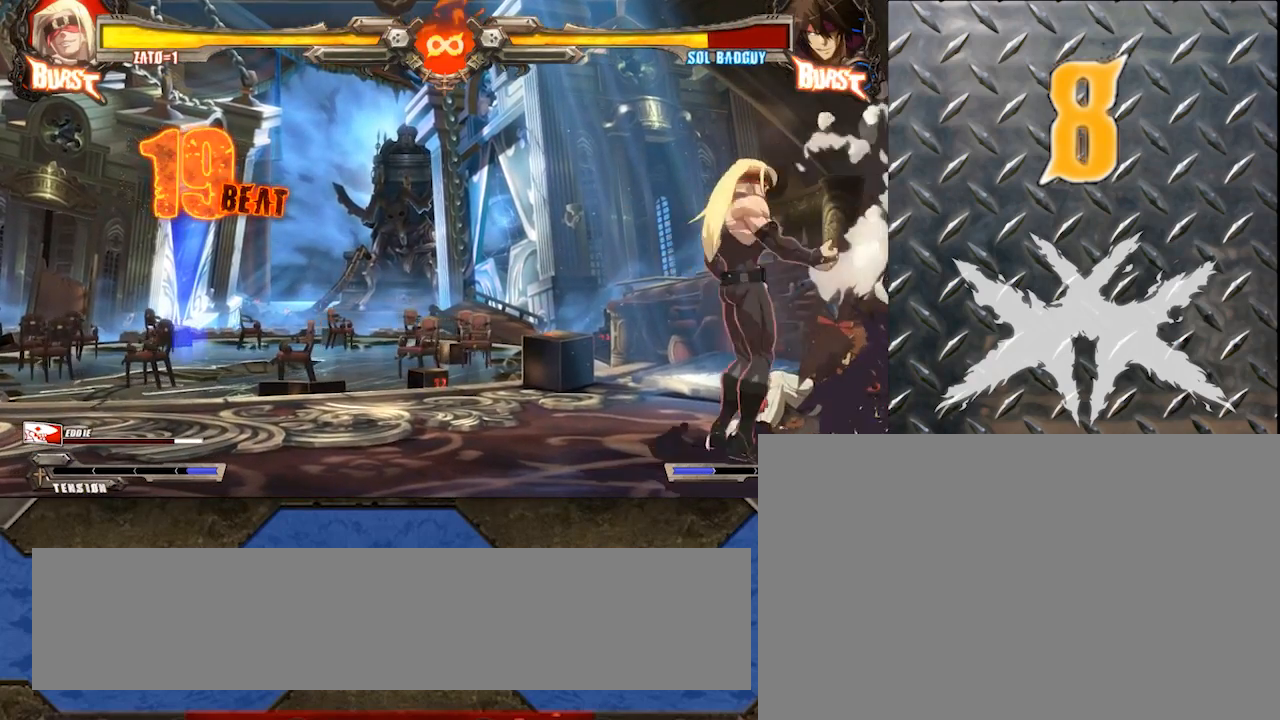
{"buttons": [], "left_stick": "down", "events": [[467, "left_stick", "down"]]}
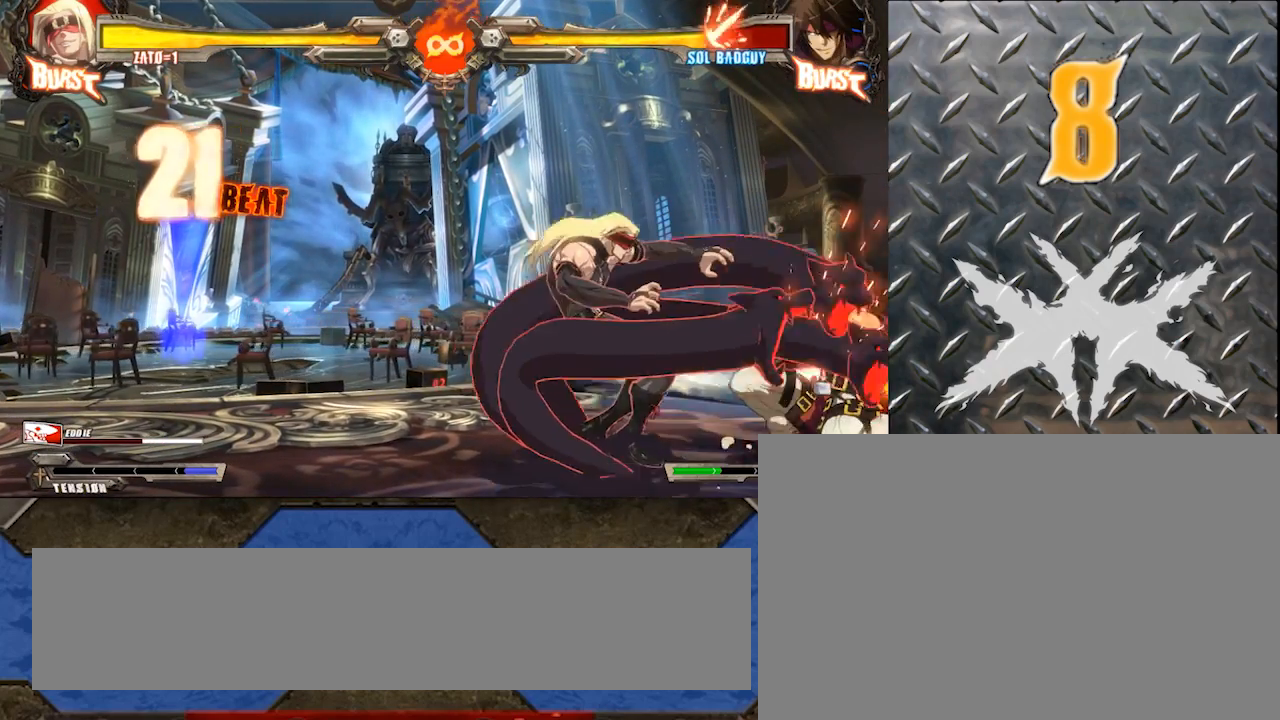
{"buttons": [], "left_stick": "center", "events": [[33, "left_stick", "center"], [100, "left_stick", "down"], [250, "left_stick", "center"]]}
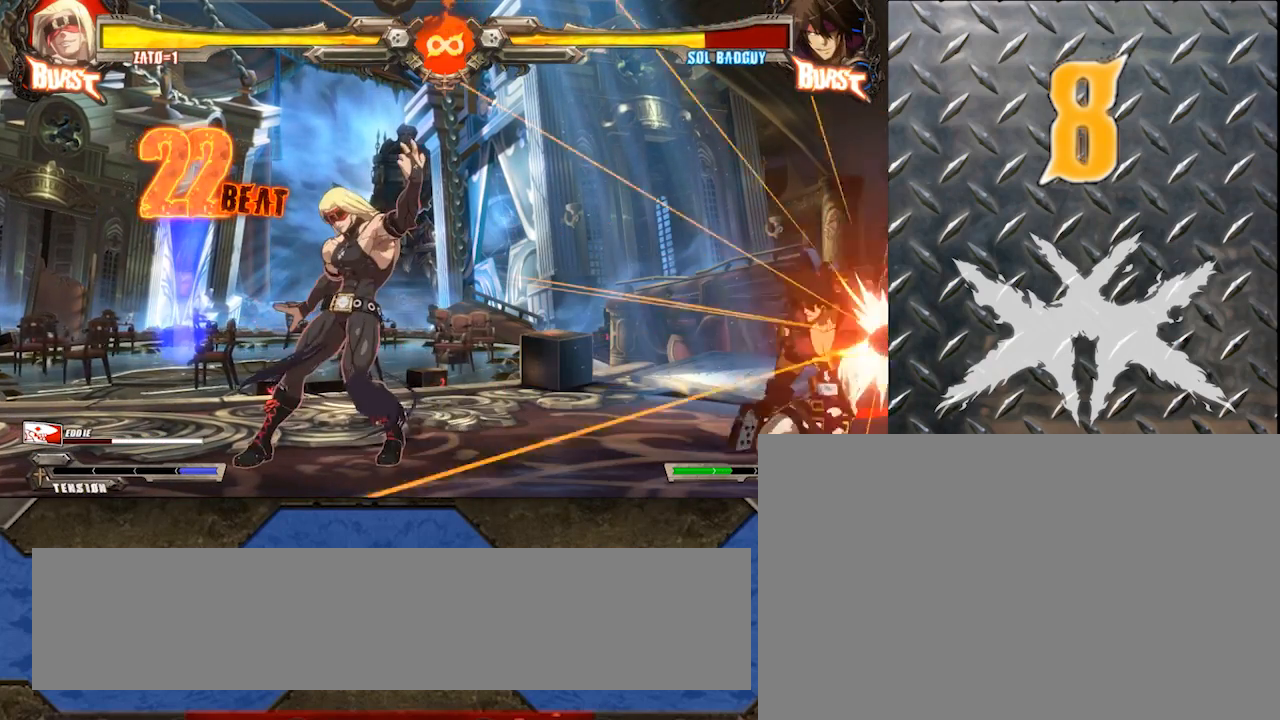
{"buttons": [], "left_stick": "center", "events": [[383, "left_stick", "right"], [483, "left_stick", "center"]]}
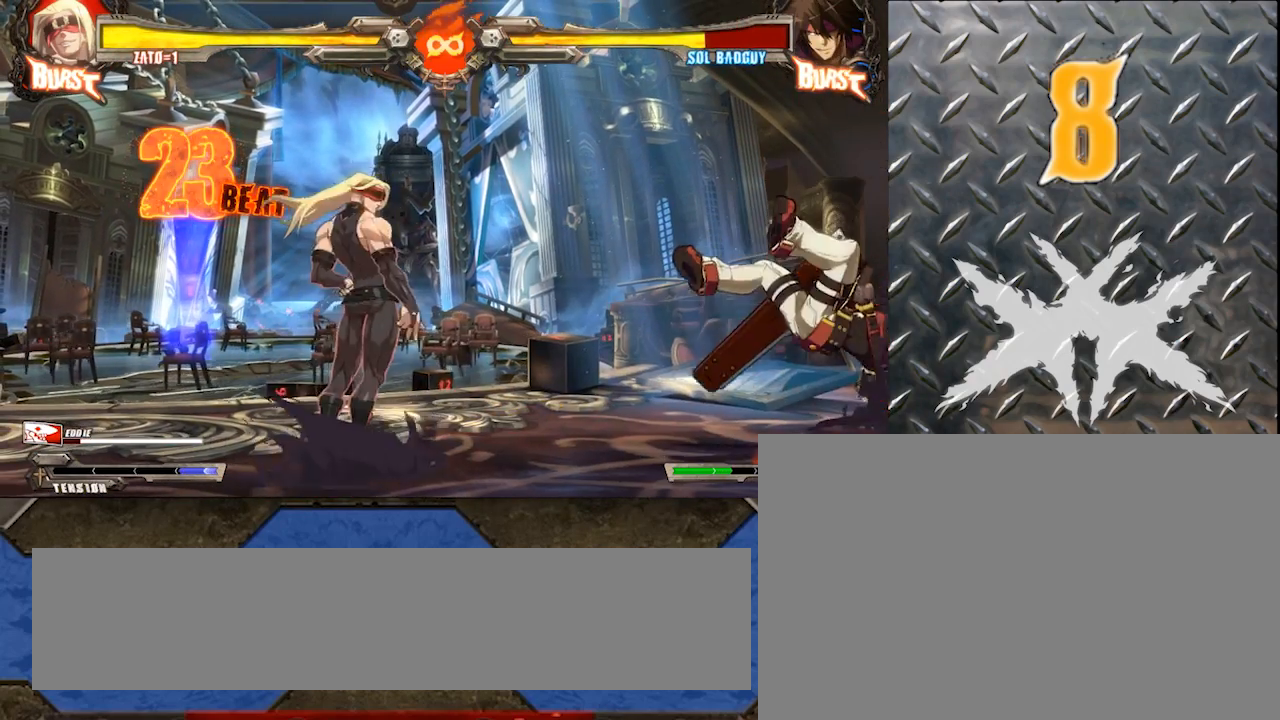
{"buttons": [], "left_stick": "center", "events": [[33, "left_stick", "right"], [217, "left_stick", "center"], [300, "left_stick", "left"], [383, "left_stick", "down"], [483, "left_stick", "center"]]}
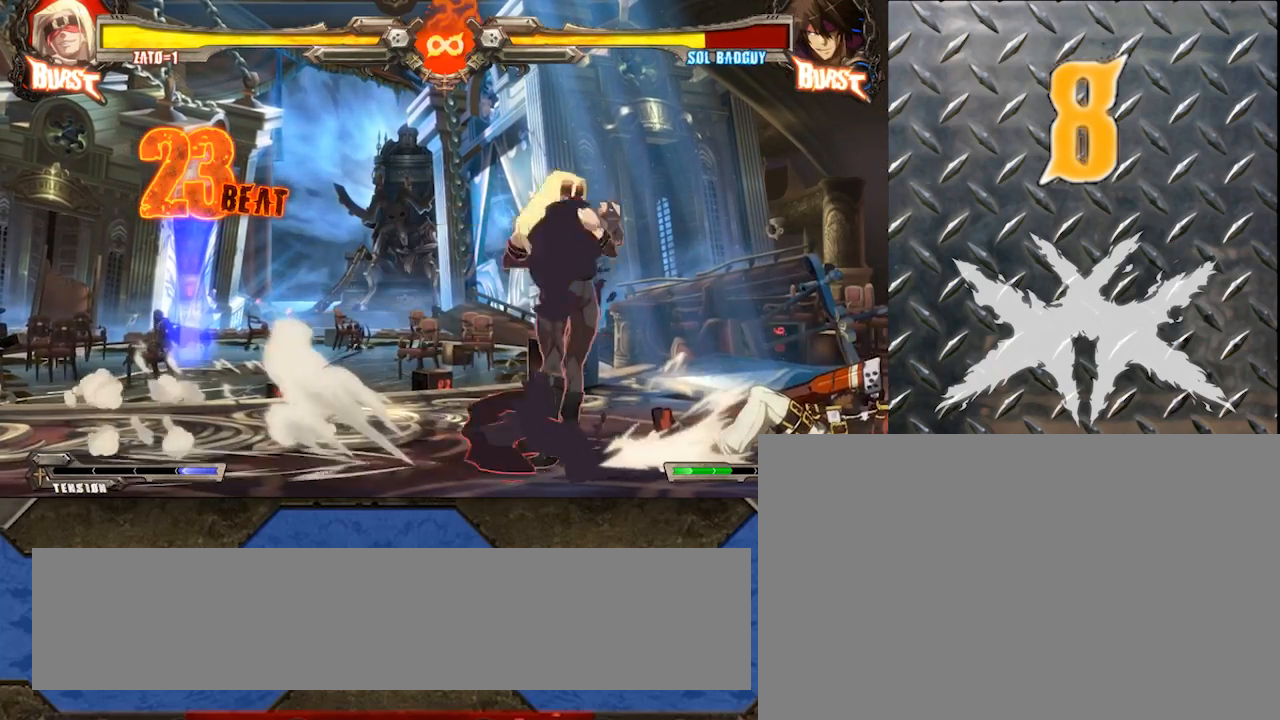
{"buttons": ["K"], "left_stick": "center", "events": [[33, "K", "down"]]}
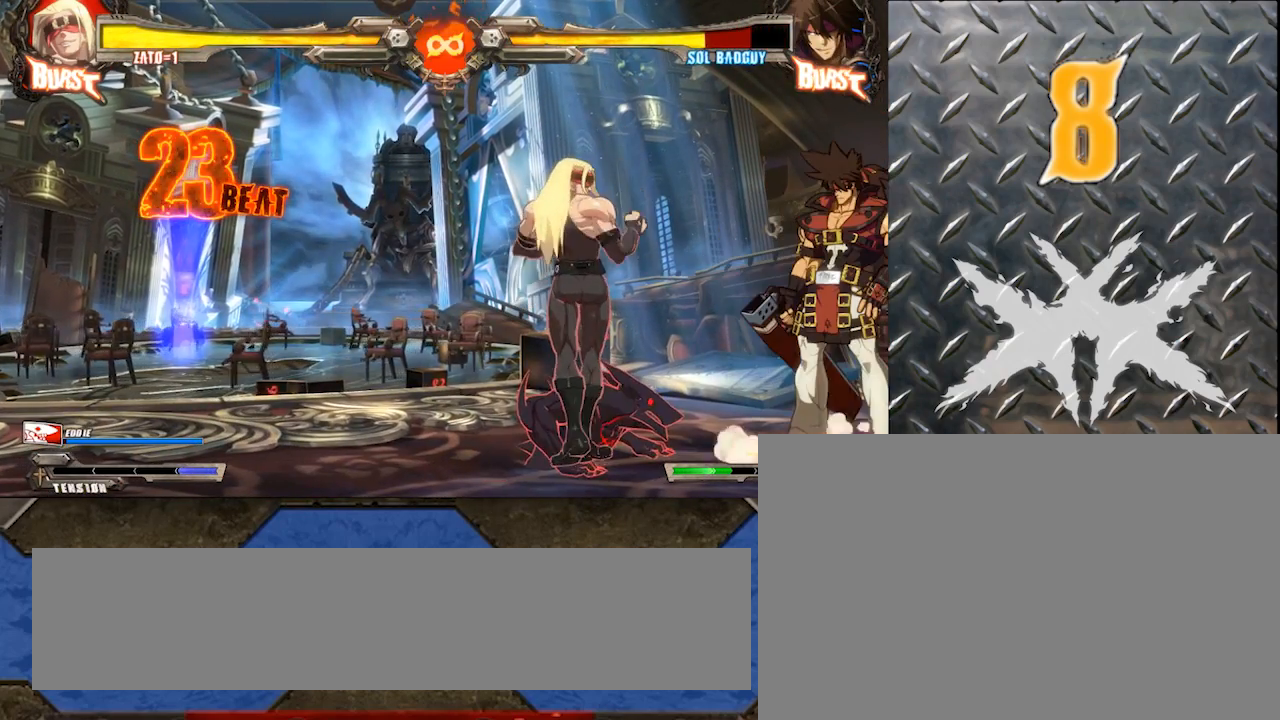
{"buttons": ["K"], "left_stick": "center", "events": []}
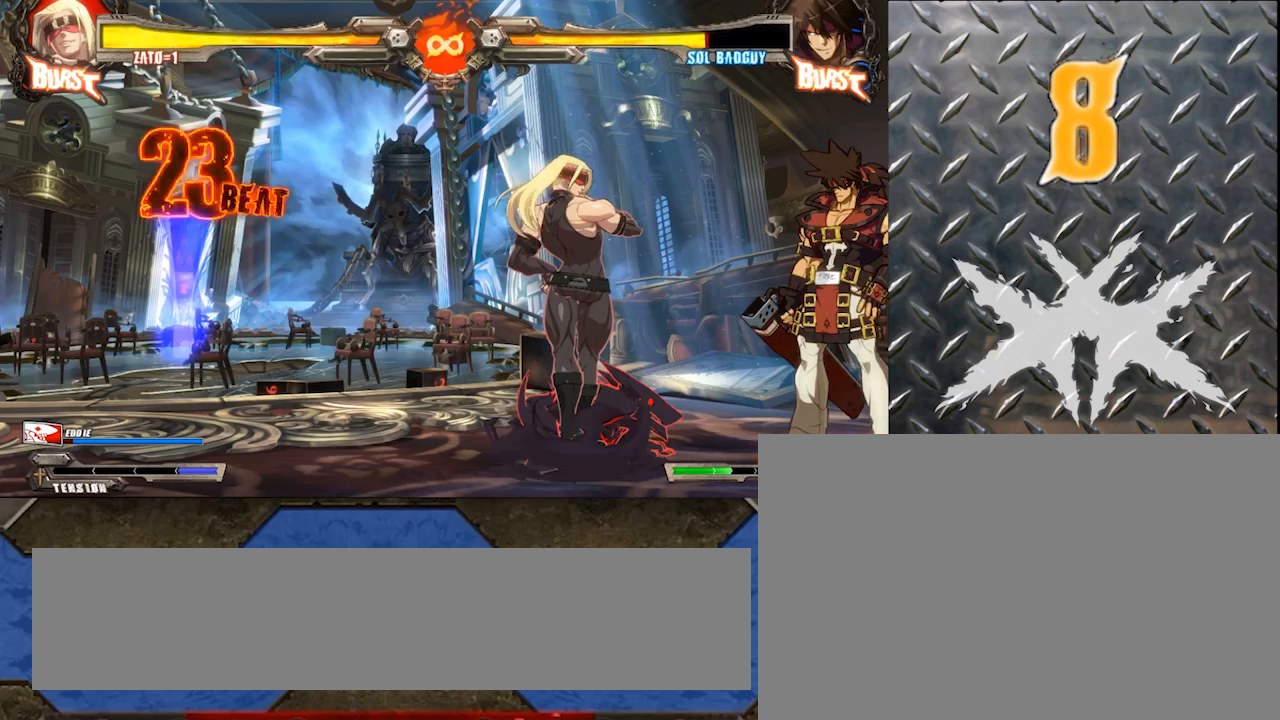
{"buttons": ["K"], "left_stick": "center", "events": []}
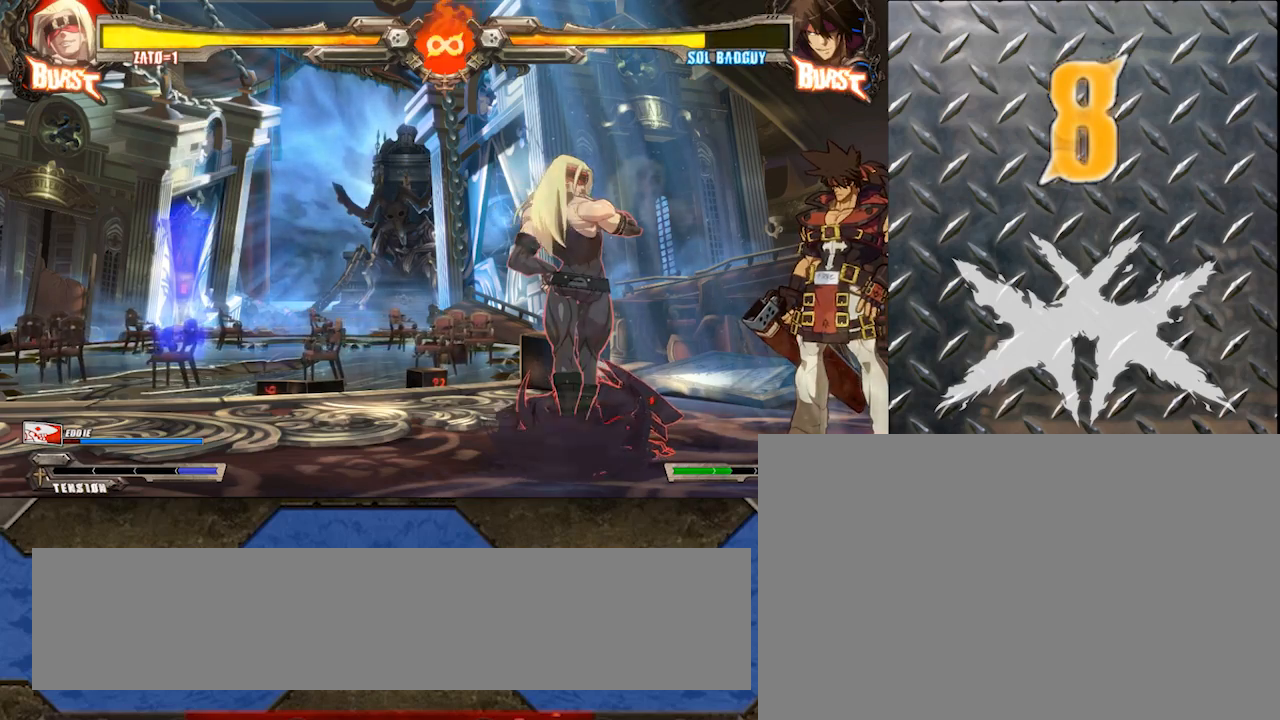
{"buttons": [], "left_stick": "center", "events": [[283, "K", "up"]]}
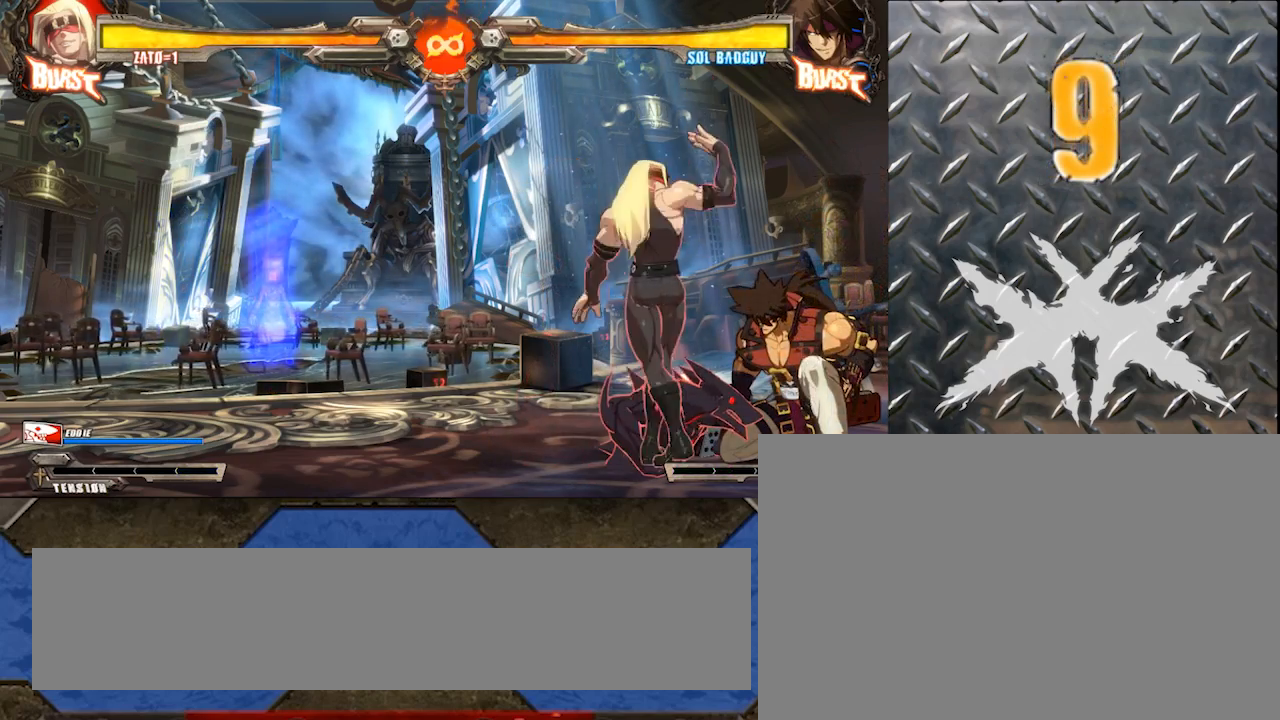
{"buttons": [], "left_stick": "center", "events": []}
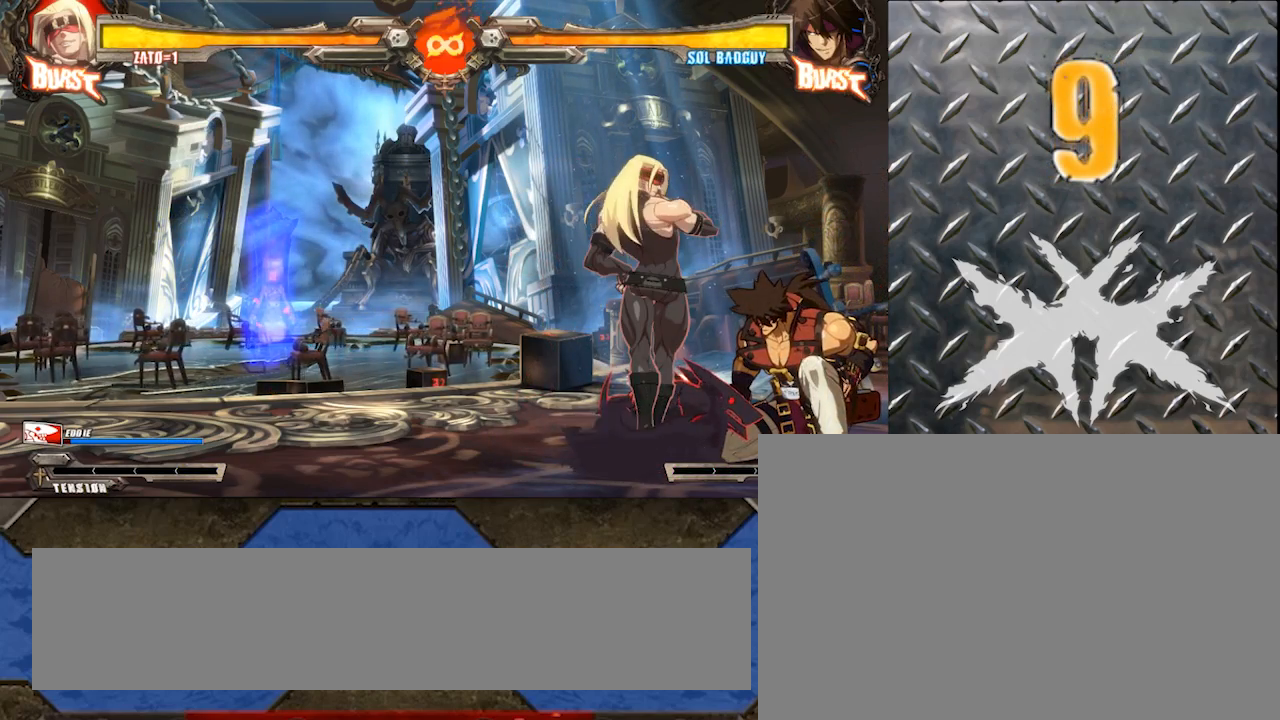
{"buttons": ["K"], "left_stick": "center", "events": [[350, "left_stick", "right"], [417, "K", "down"], [467, "left_stick", "center"]]}
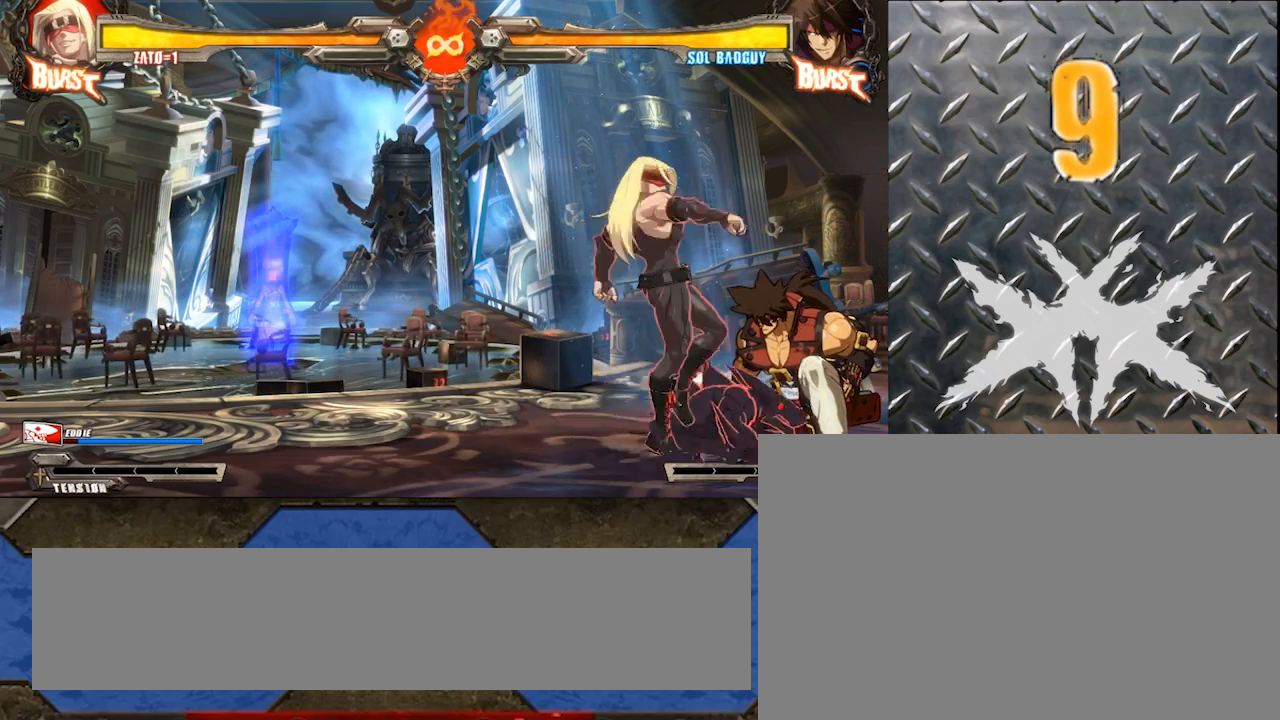
{"buttons": [], "left_stick": "center", "events": [[450, "K", "up"]]}
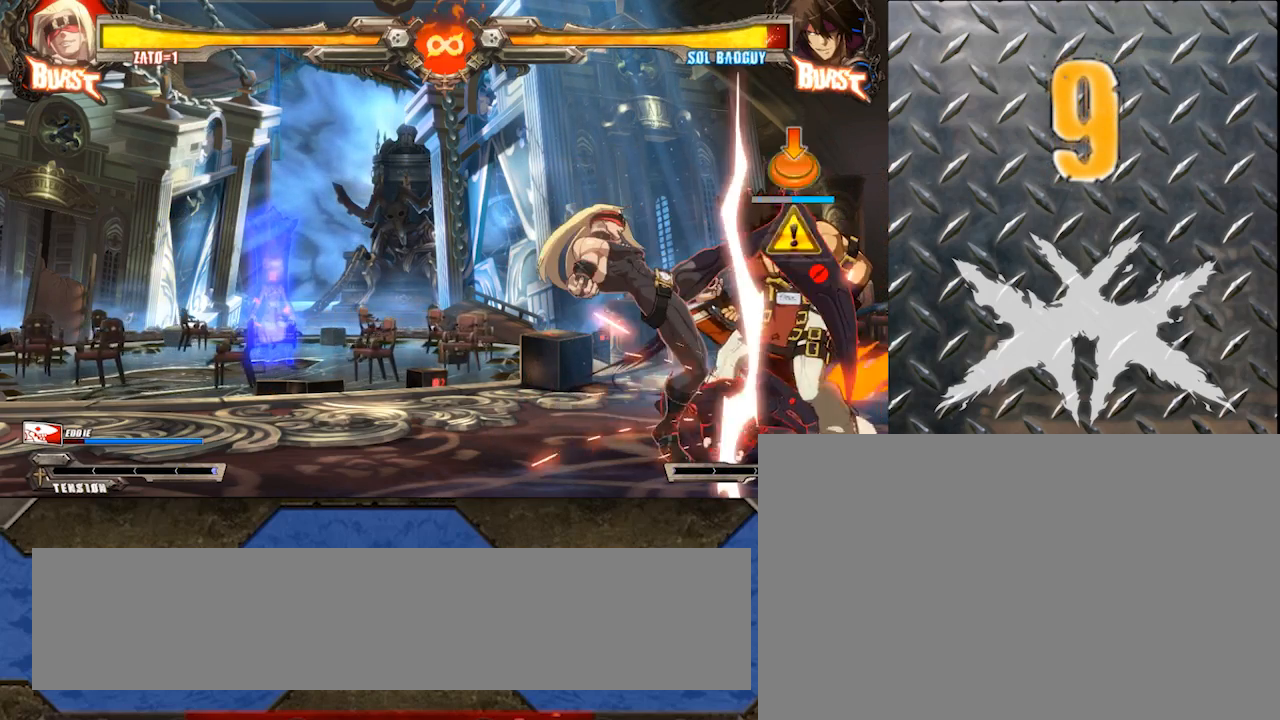
{"buttons": ["D"], "left_stick": "right", "events": [[300, "left_stick", "right"], [400, "D", "down"]]}
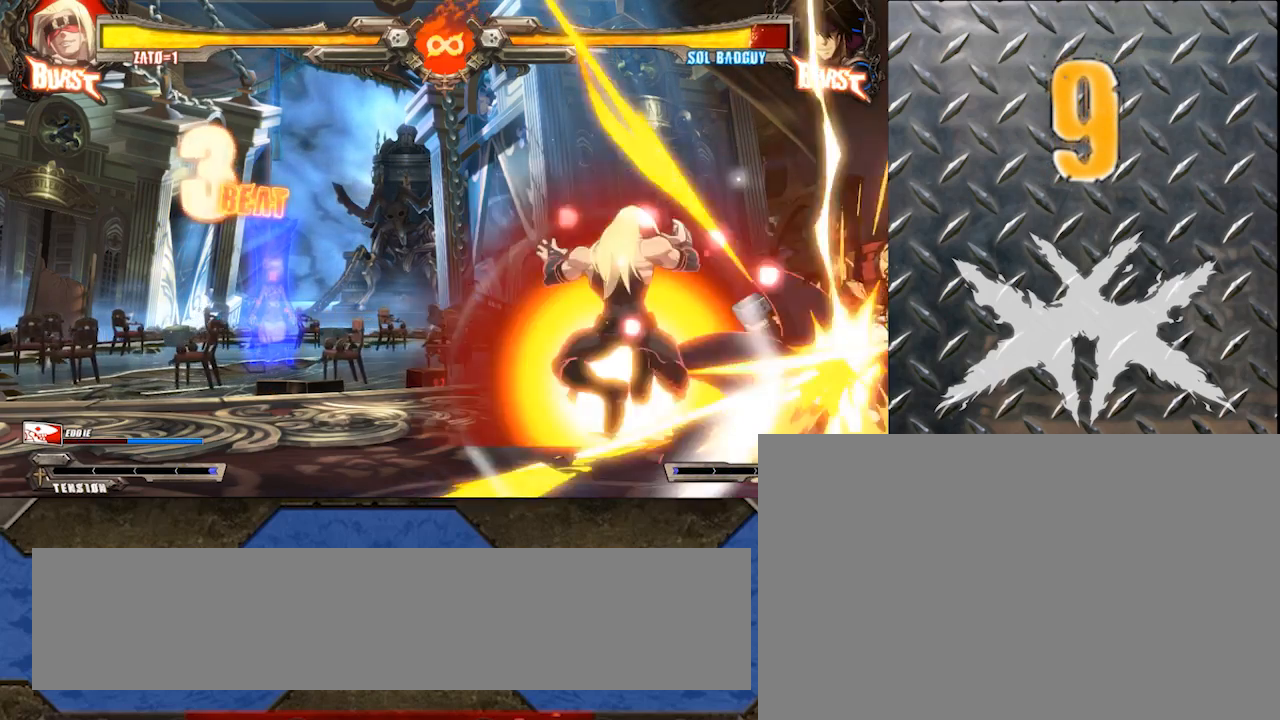
{"buttons": [], "left_stick": "right", "events": [[283, "D", "up"]]}
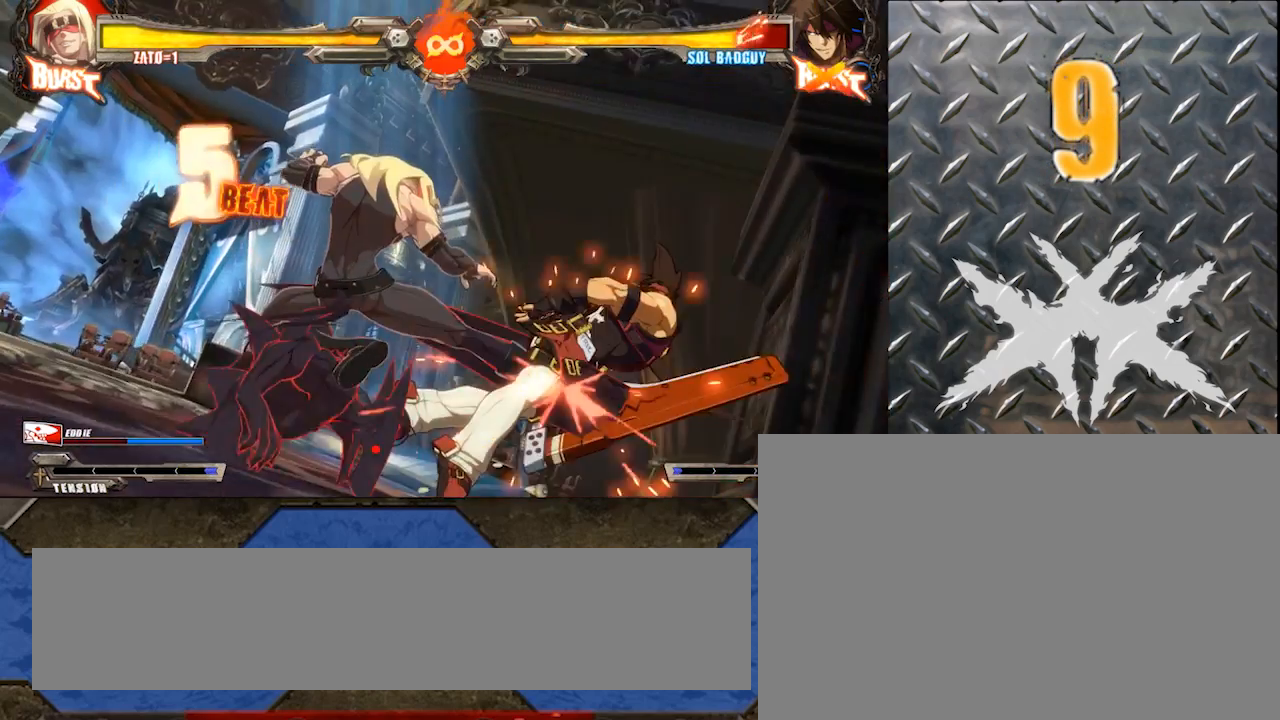
{"buttons": [], "left_stick": "right", "events": []}
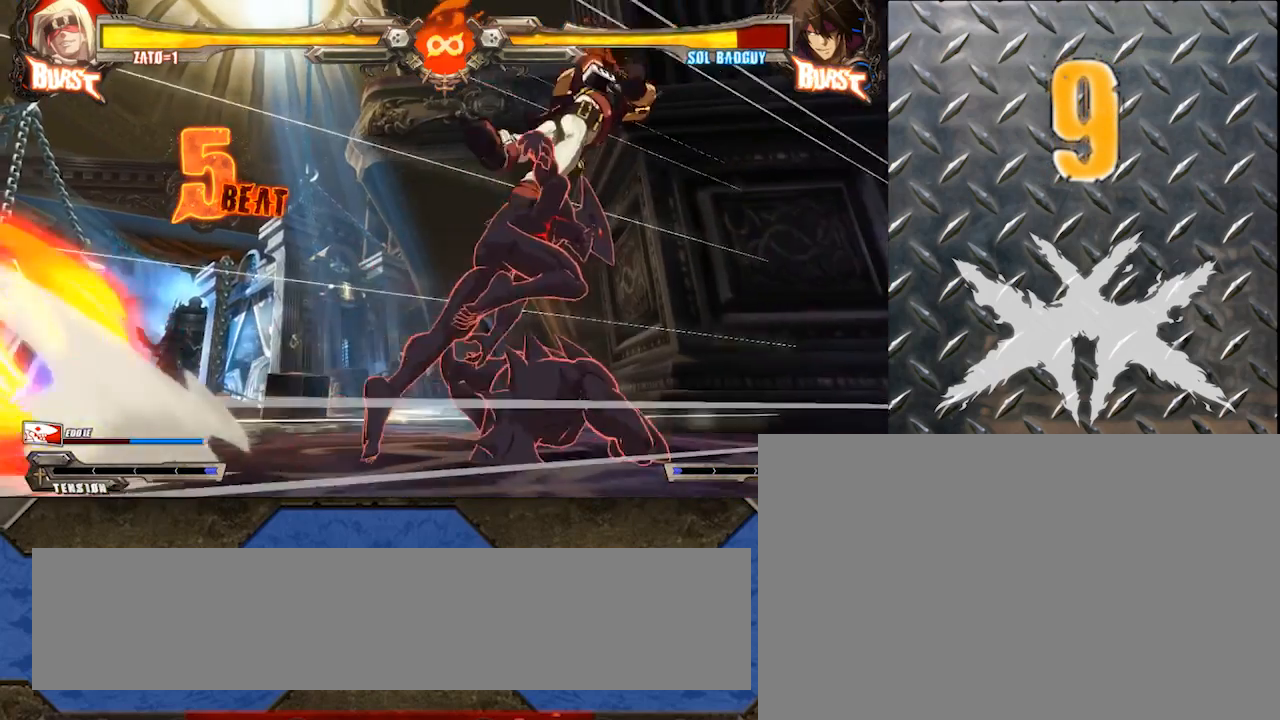
{"buttons": ["K", "P"], "left_stick": "center", "events": [[100, "left_stick", "up-right"], [233, "P", "down"], [300, "left_stick", "center"], [433, "K", "down"]]}
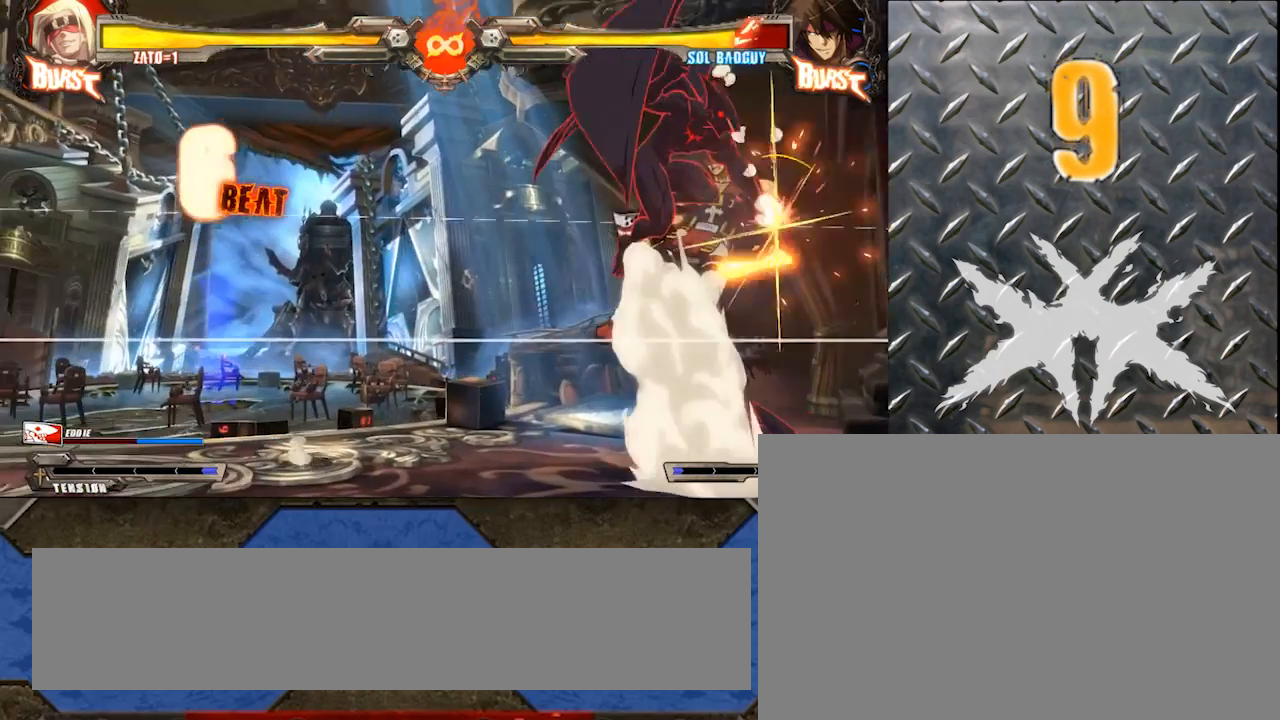
{"buttons": ["K", "P"], "left_stick": "center", "events": []}
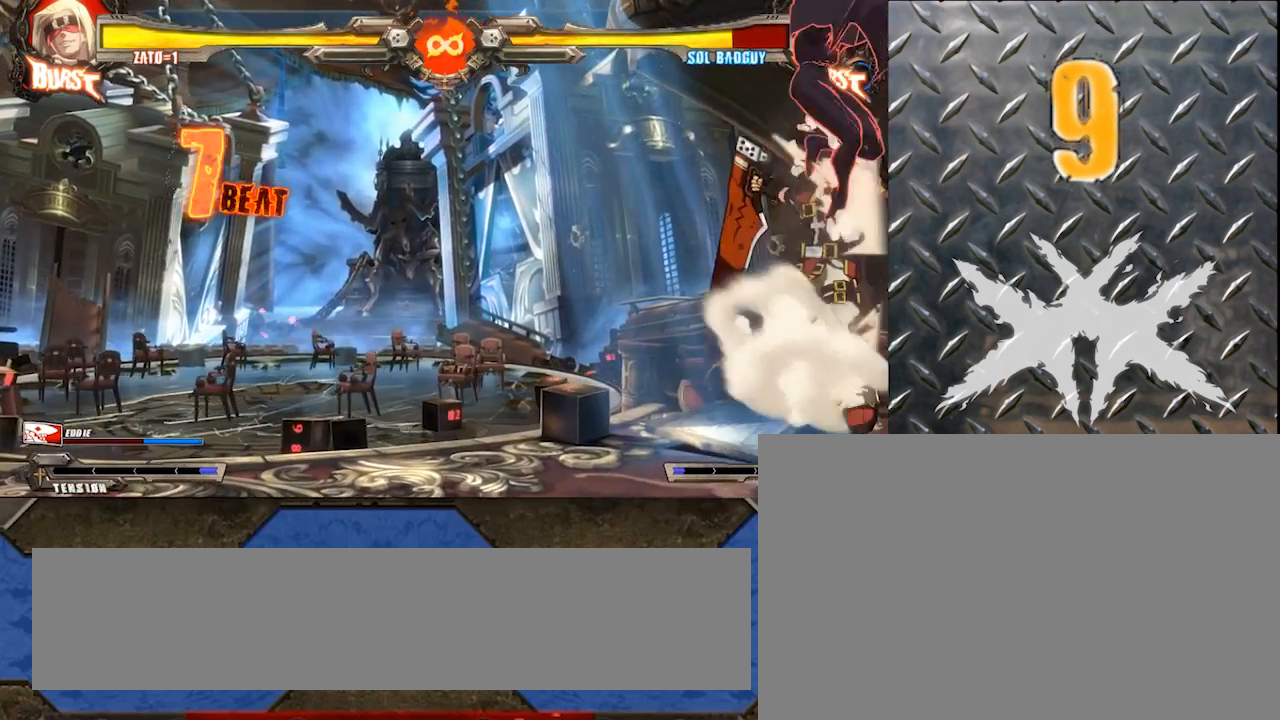
{"buttons": ["K", "P", "S"], "left_stick": "center", "events": [[33, "left_stick", "left"], [117, "left_stick", "down"], [200, "left_stick", "right"], [267, "left_stick", "center"], [333, "S", "down"]]}
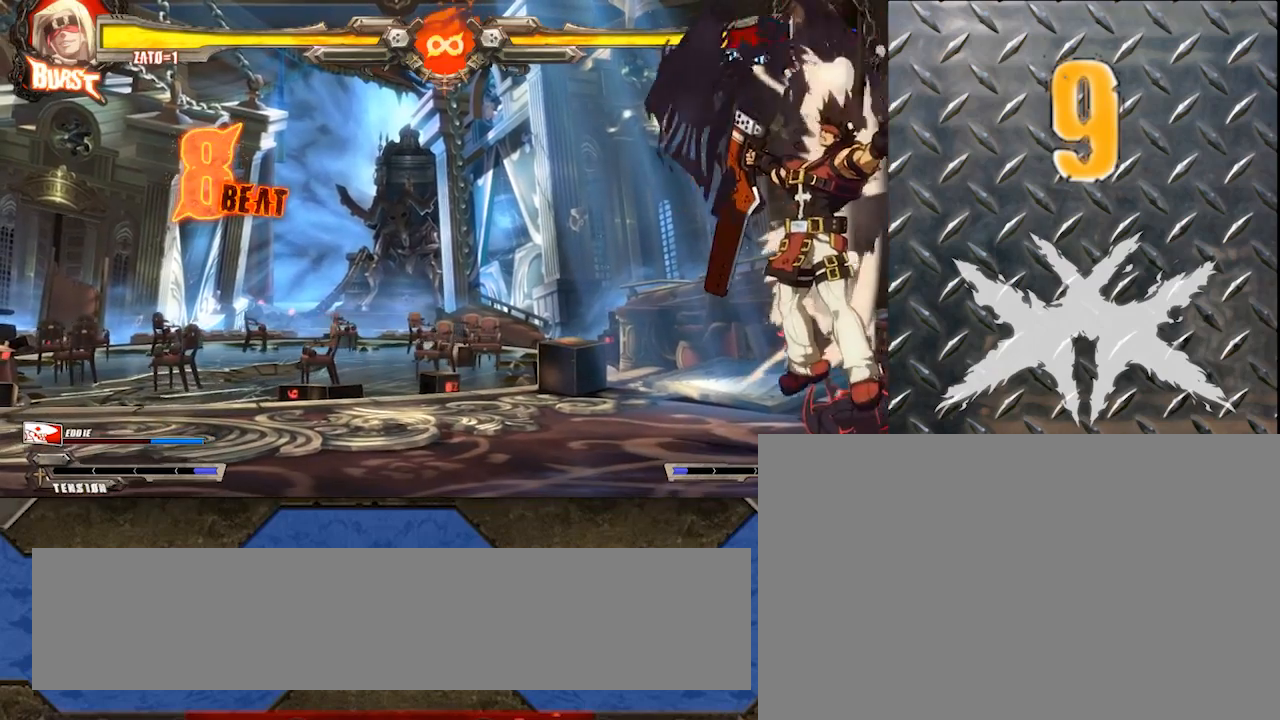
{"buttons": [], "left_stick": "center", "events": [[250, "S", "up"], [267, "K", "up"], [300, "P", "up"]]}
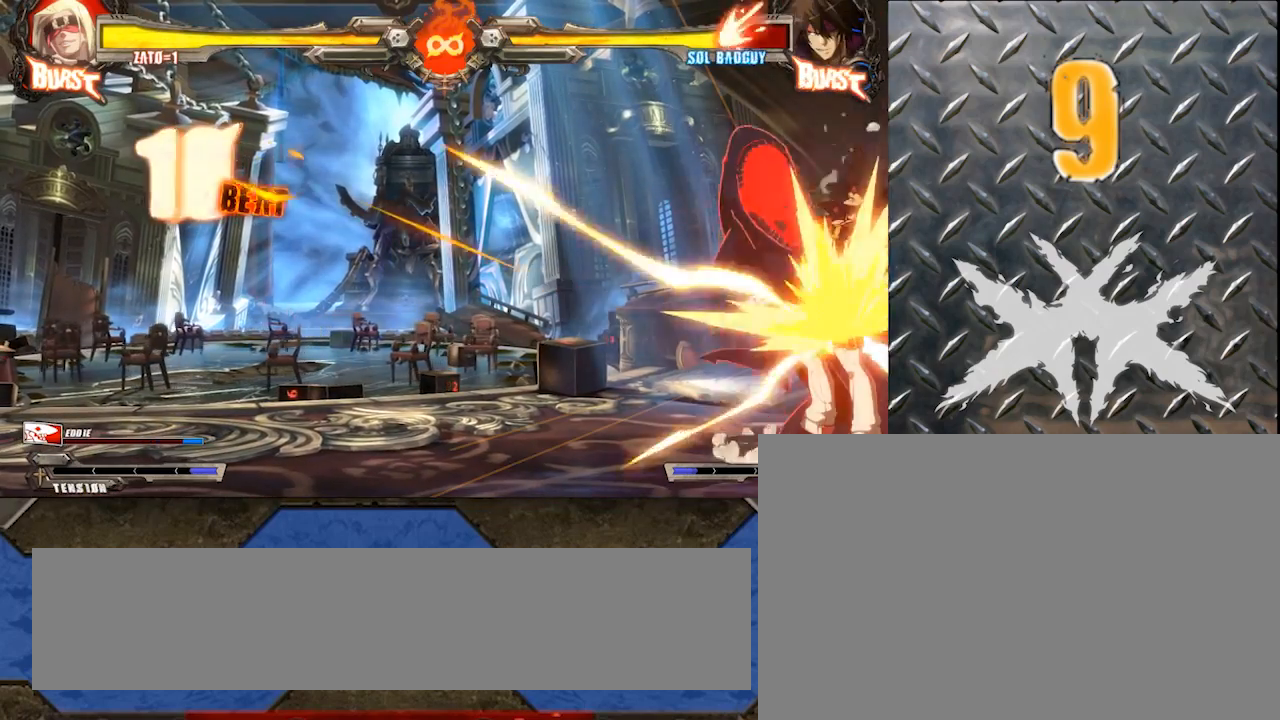
{"buttons": [], "left_stick": "center", "events": []}
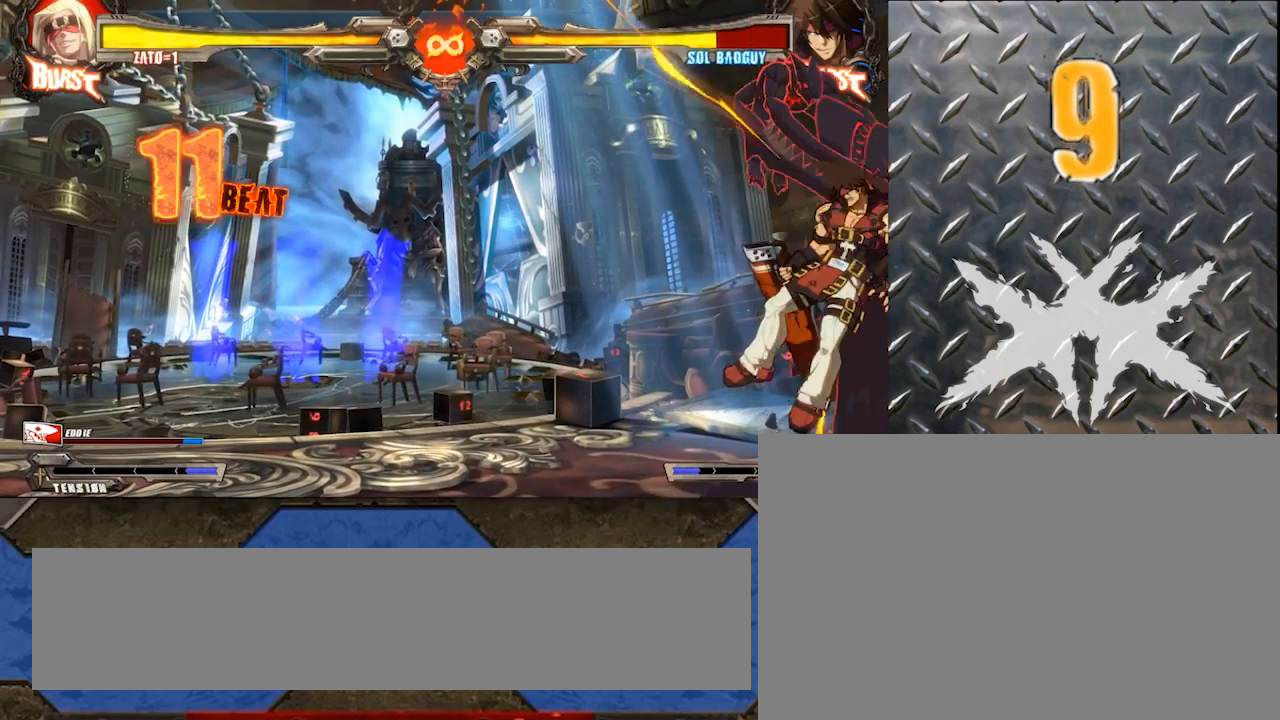
{"buttons": [], "left_stick": "up-right", "events": [[217, "left_stick", "left"], [317, "left_stick", "down"], [383, "left_stick", "right"], [433, "left_stick", "up-right"]]}
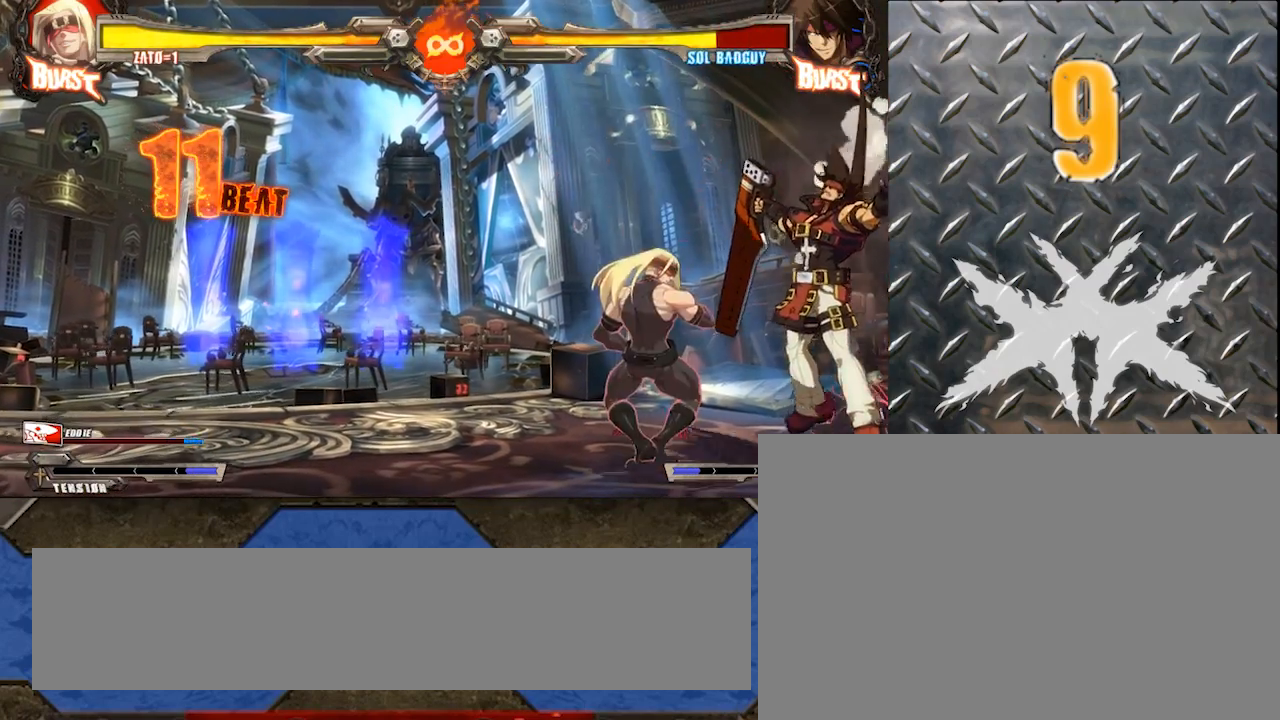
{"buttons": [], "left_stick": "center", "events": [[50, "S", "down"], [283, "left_stick", "center"], [450, "S", "up"]]}
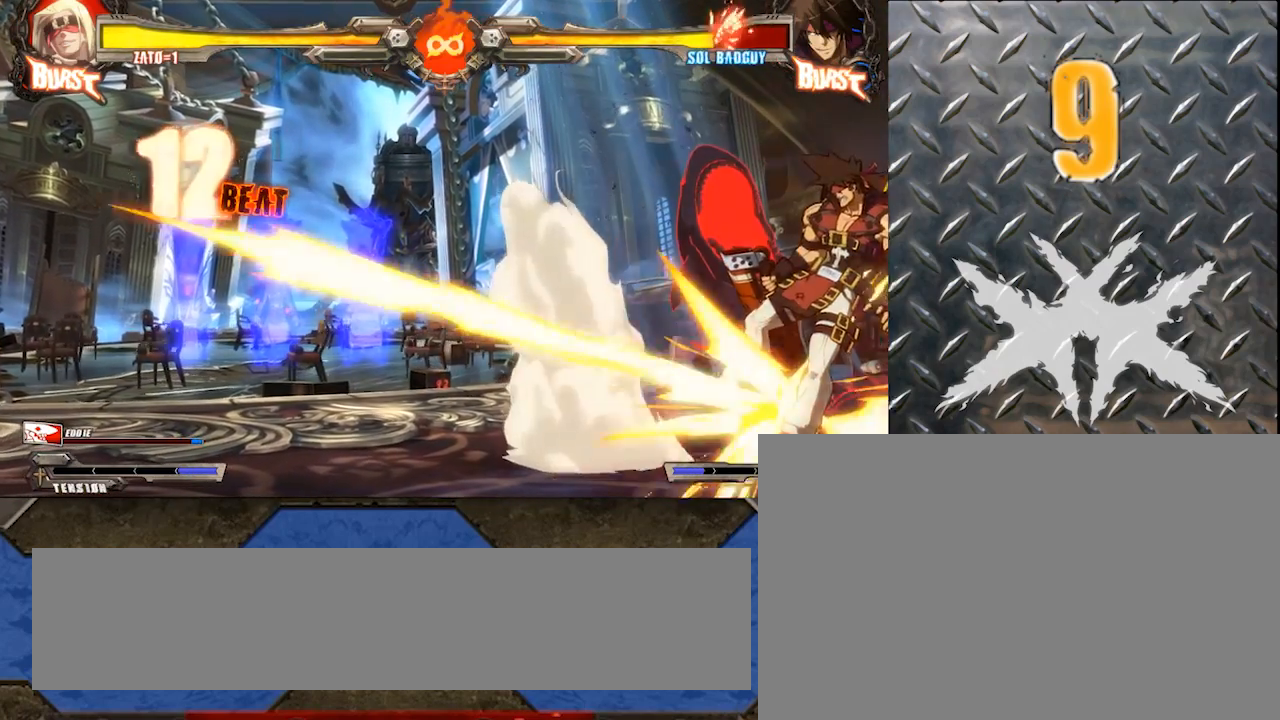
{"buttons": [], "left_stick": "center", "events": []}
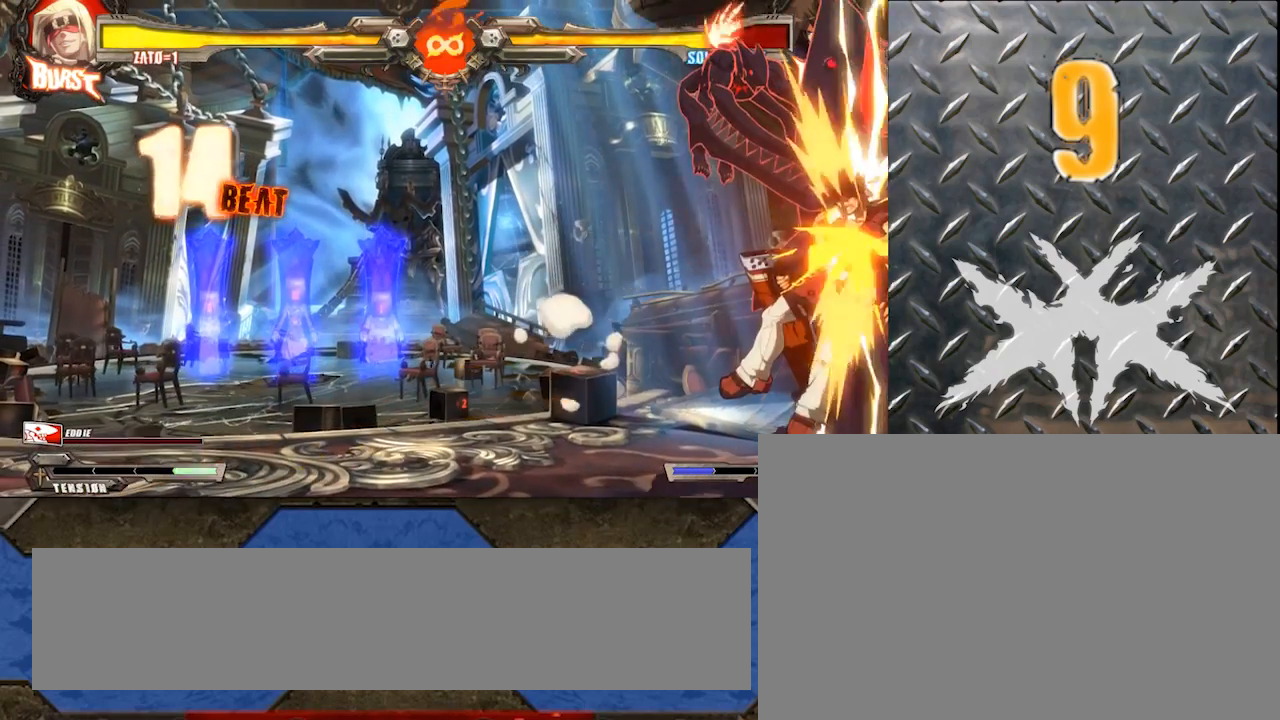
{"buttons": [], "left_stick": "right", "events": [[433, "left_stick", "right"]]}
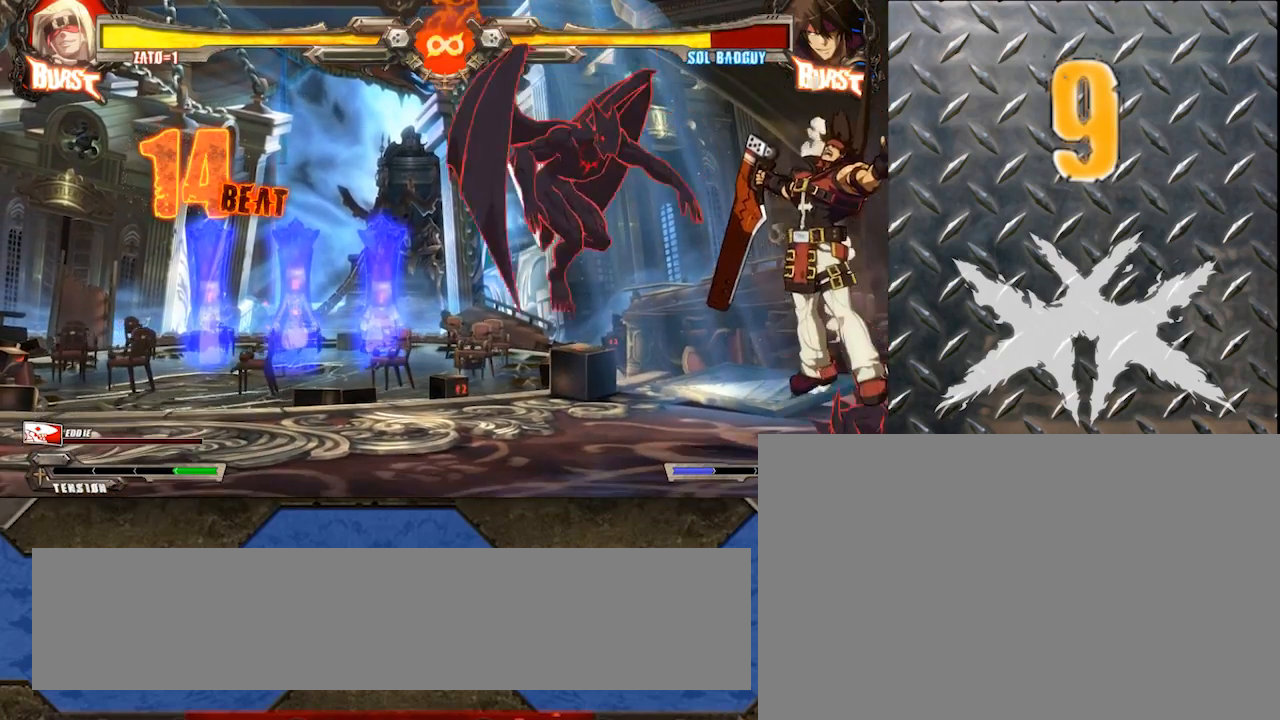
{"buttons": [], "left_stick": "center", "events": [[17, "left_stick", "center"], [83, "left_stick", "right"], [250, "left_stick", "center"]]}
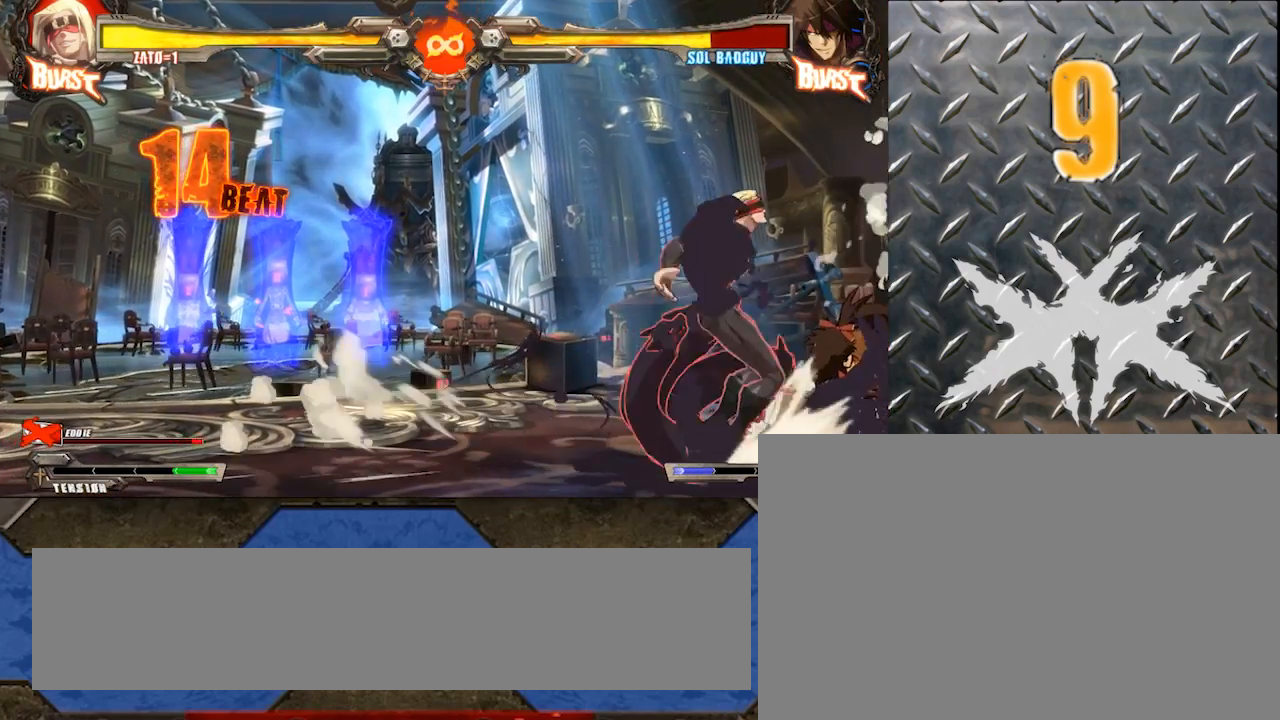
{"buttons": [], "left_stick": "down", "events": [[283, "left_stick", "down"], [367, "left_stick", "center"], [433, "left_stick", "down"]]}
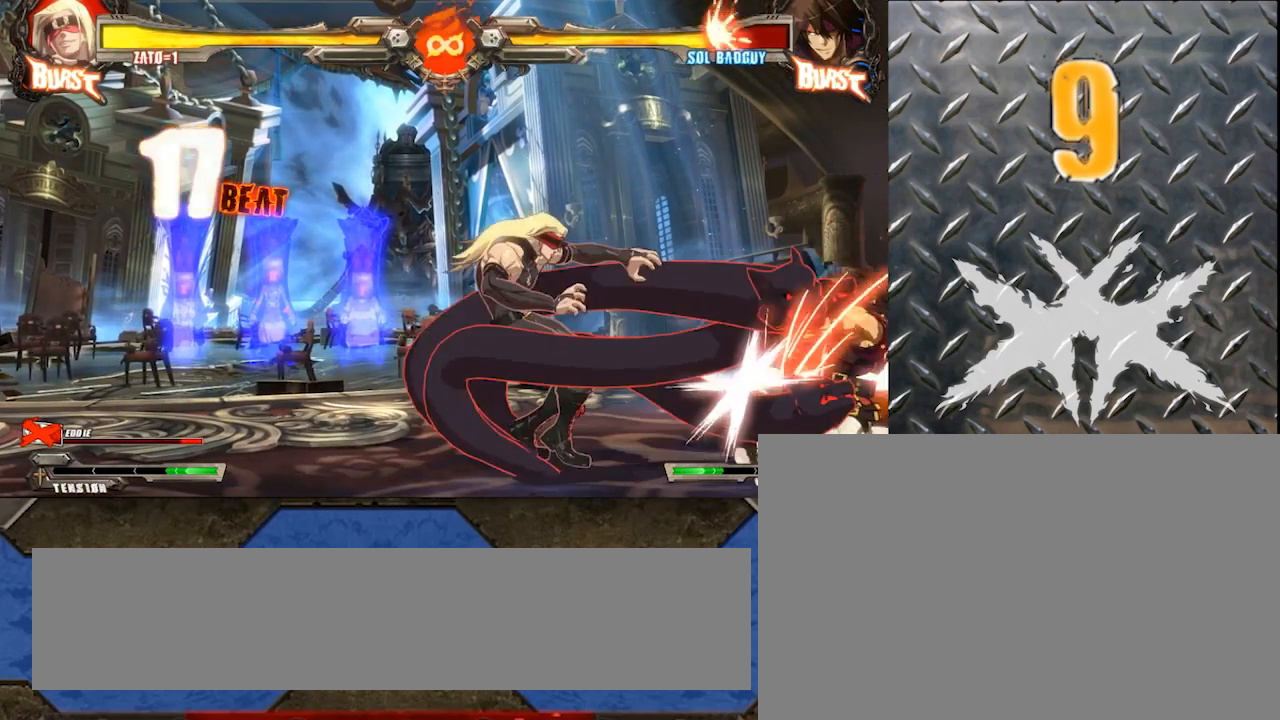
{"buttons": [], "left_stick": "center", "events": [[33, "left_stick", "center"]]}
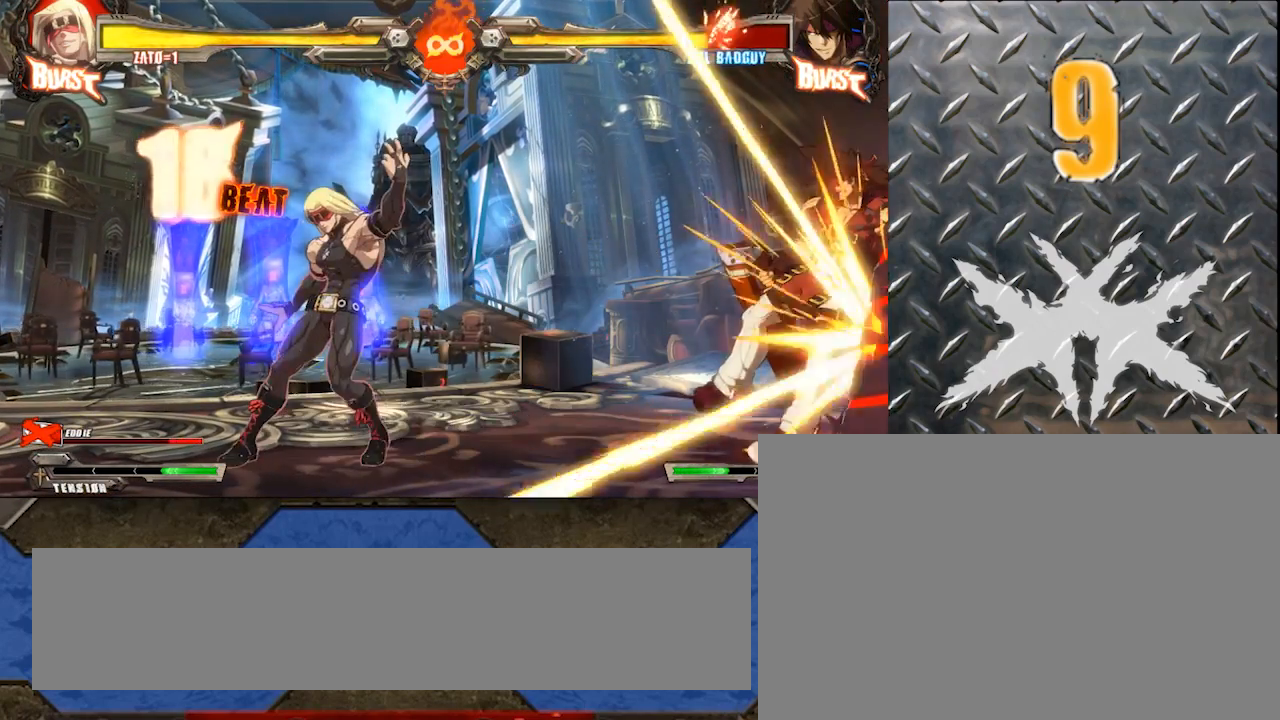
{"buttons": [], "left_stick": "center", "events": []}